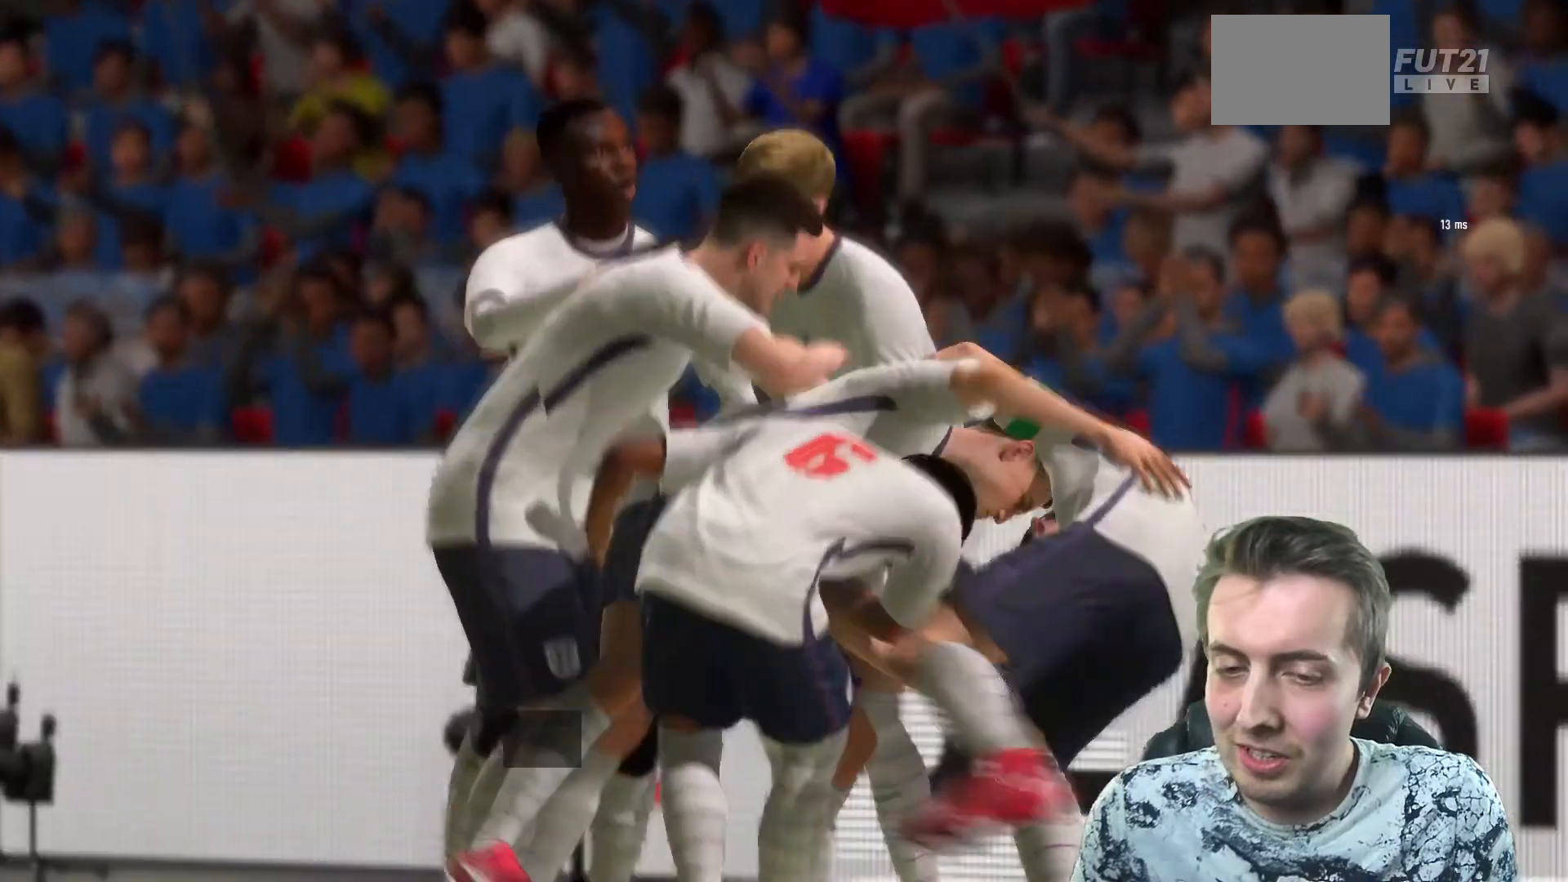
Gameplay with a controller (Xbox layout); each line is a JSON object with the inputs held at the frame after it. "events" lists button and stick changes between this image and that frame as [ms after this image, input, new state], when the widget could be followed in between. Not read: L3 R3.
{"buttons": [], "left_stick": "center", "right_stick": "center", "events": [[66, "R2", "down"], [133, "R2", "up"]]}
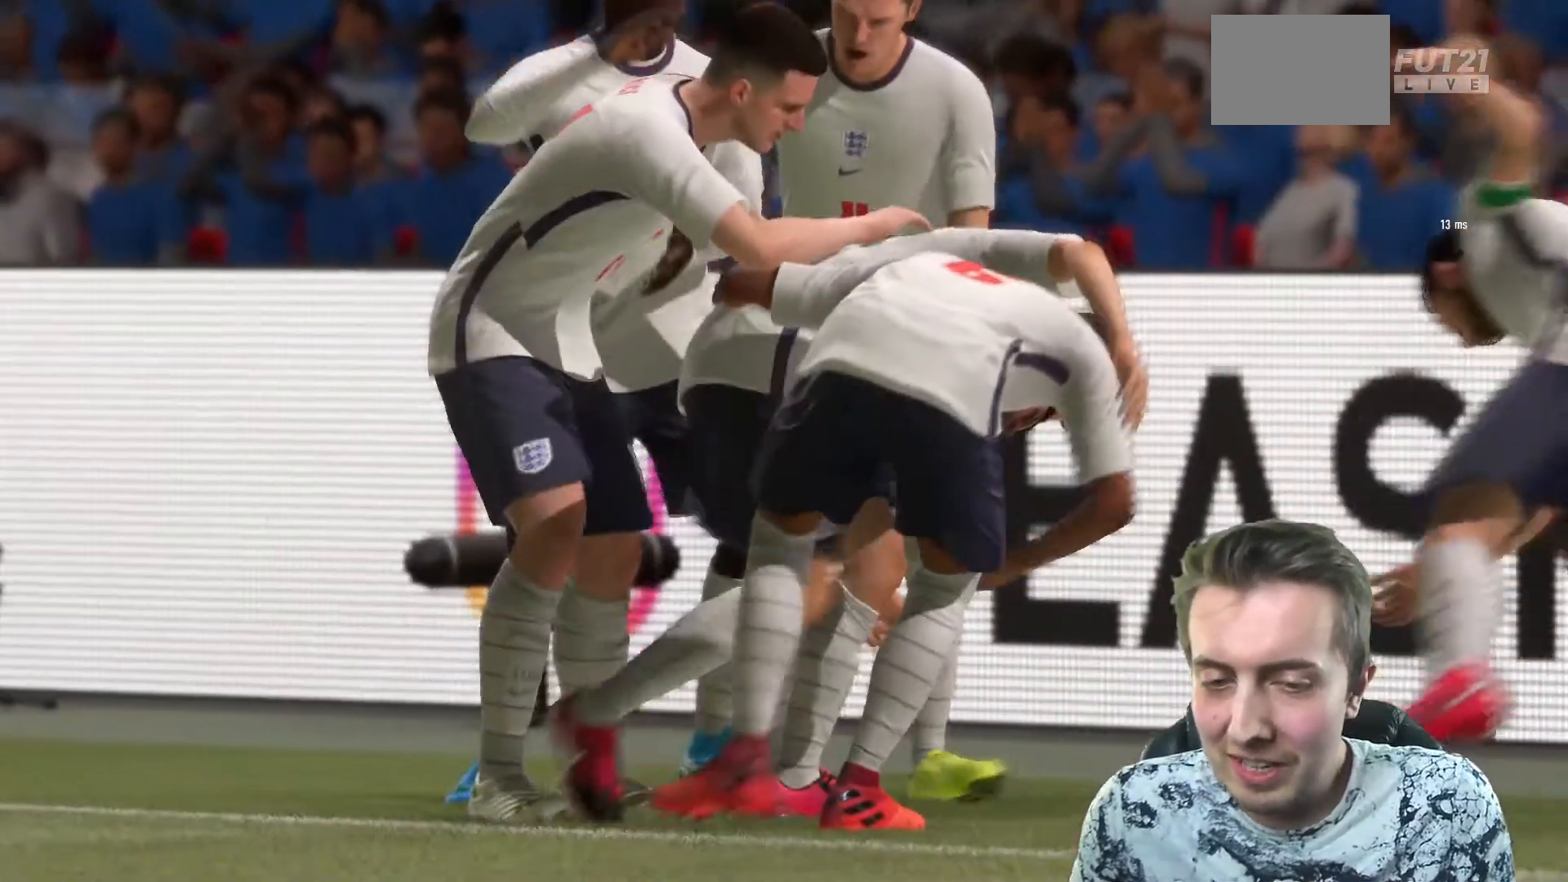
{"buttons": [], "left_stick": "center", "right_stick": "center", "events": []}
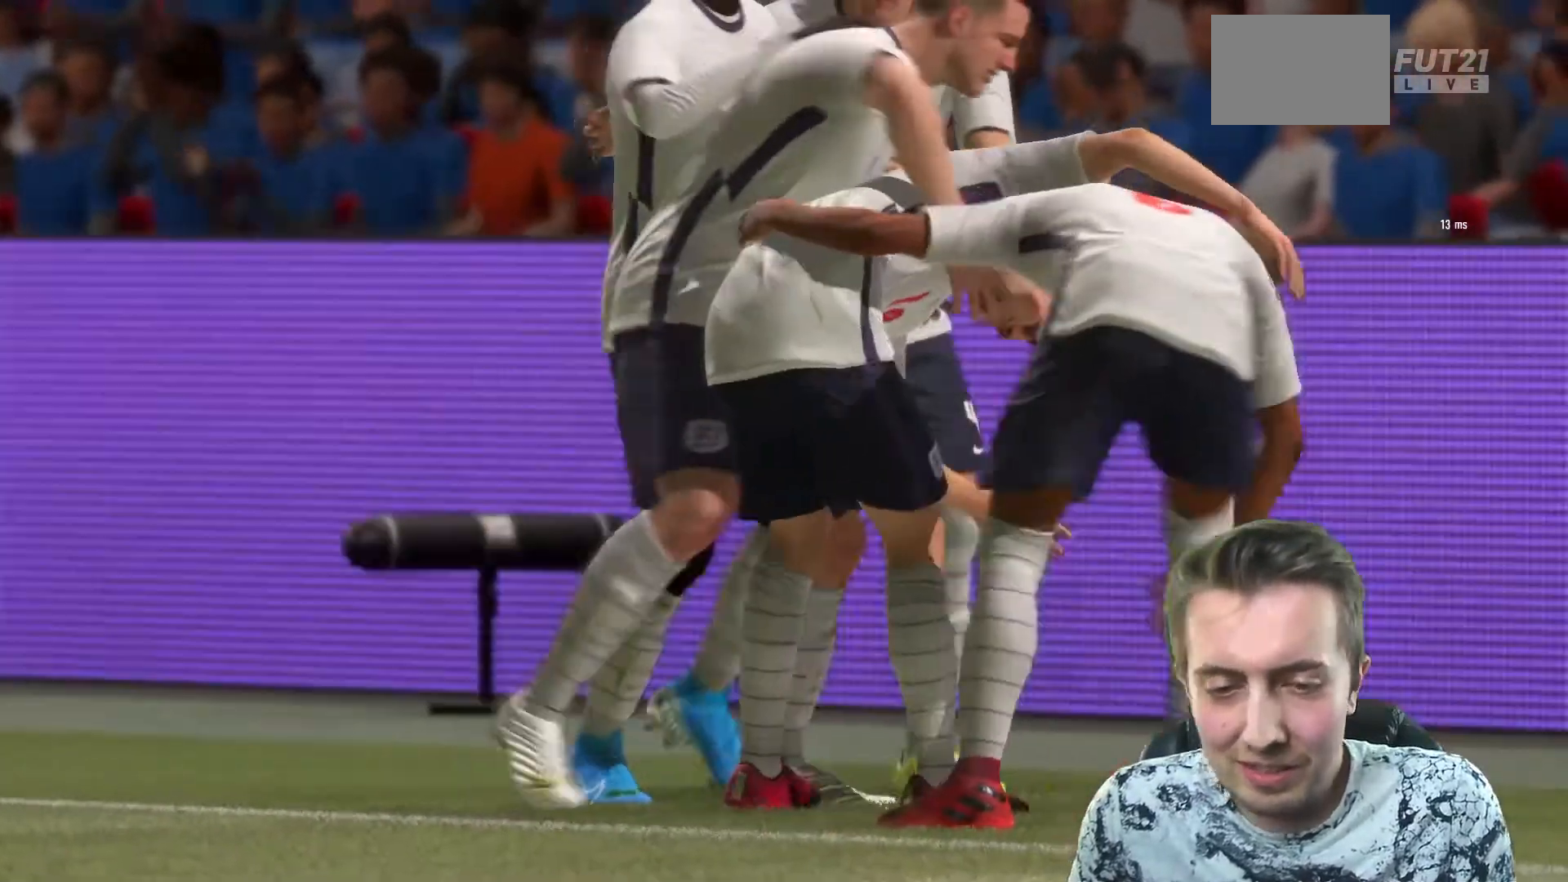
{"buttons": [], "left_stick": "center", "right_stick": "center", "events": []}
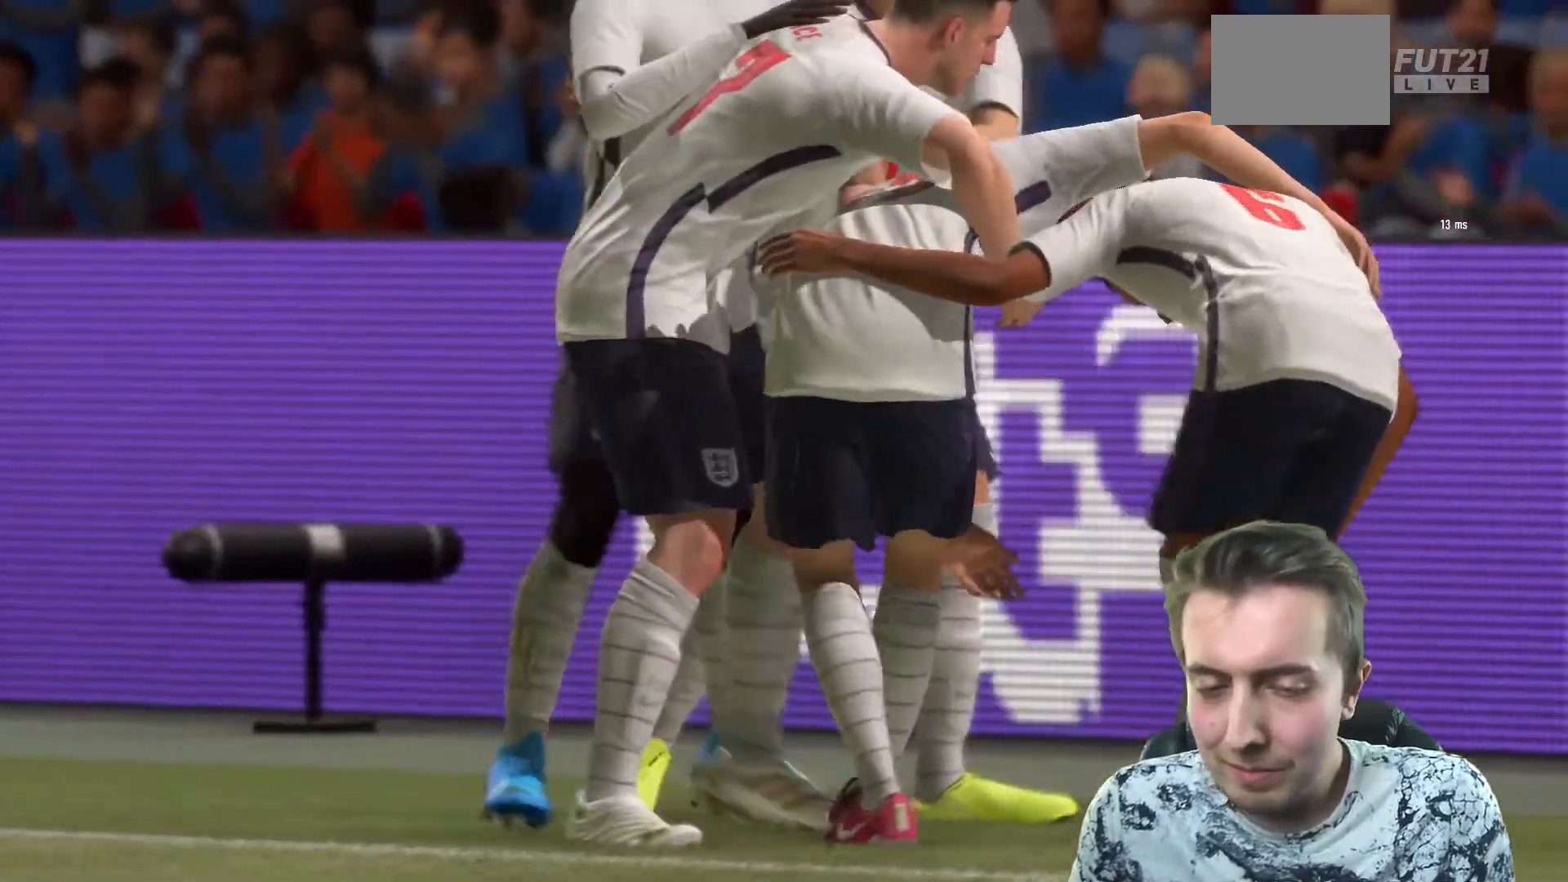
{"buttons": [], "left_stick": "center", "right_stick": "center", "events": []}
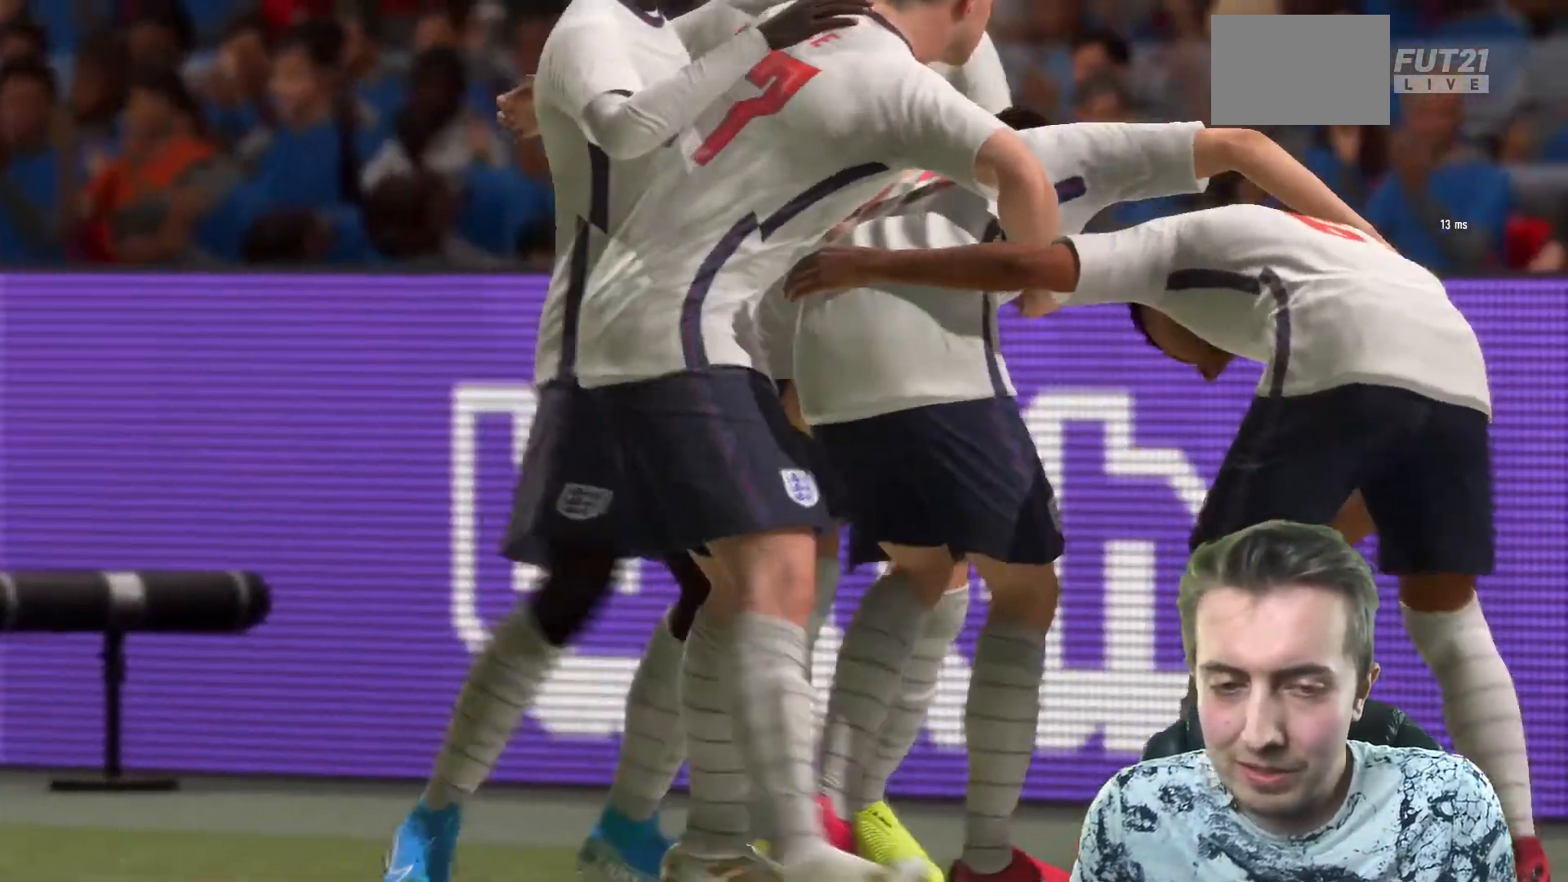
{"buttons": [], "left_stick": "center", "right_stick": "center", "events": [[100, "A", "down"], [233, "A", "up"]]}
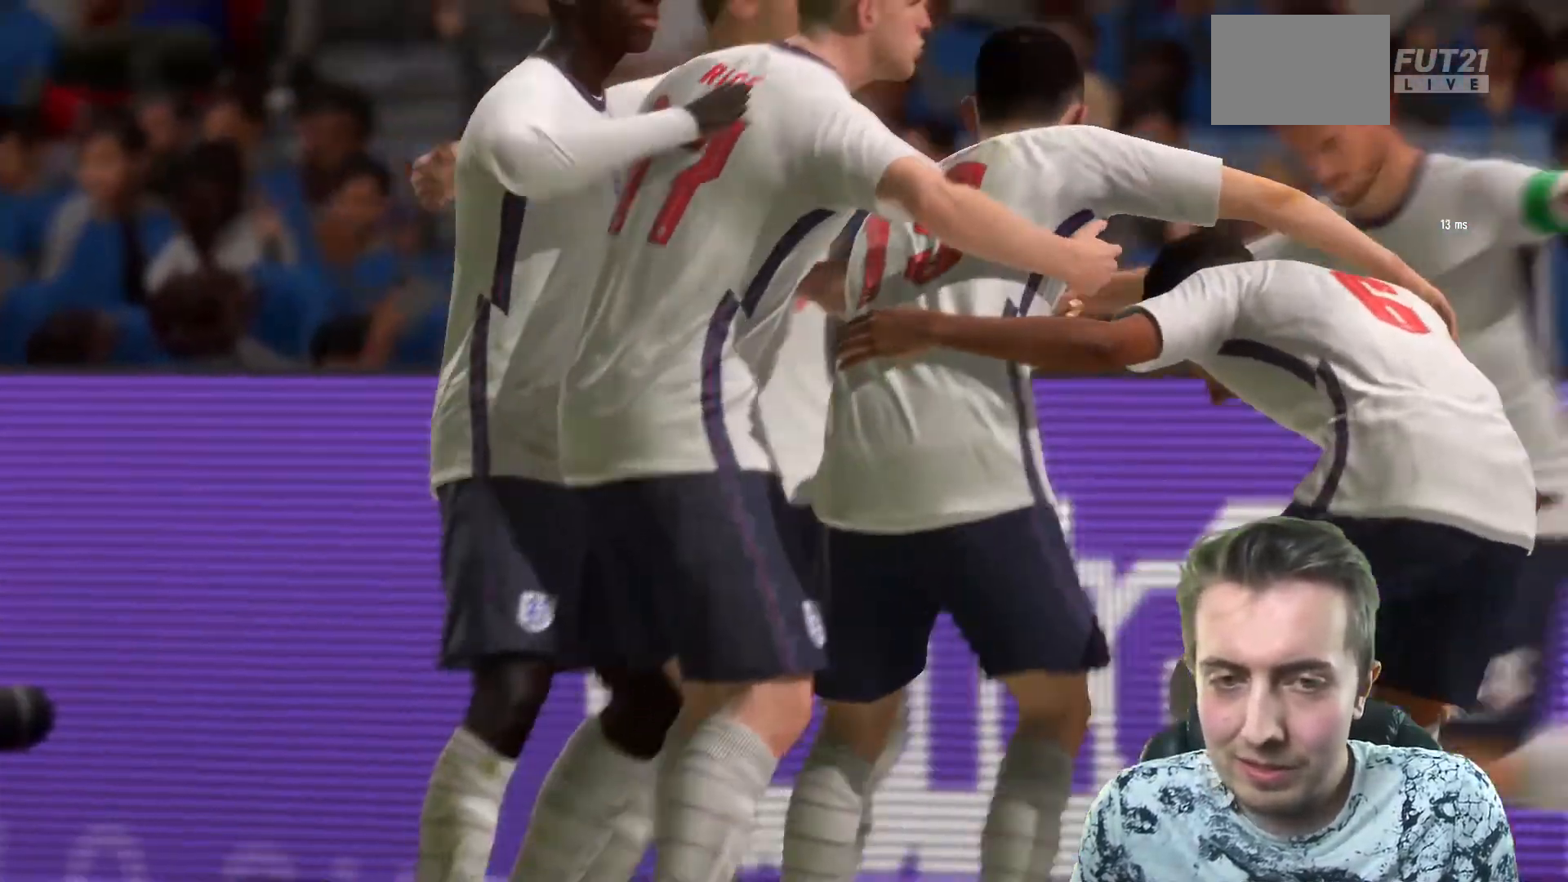
{"buttons": [], "left_stick": "center", "right_stick": "center", "events": []}
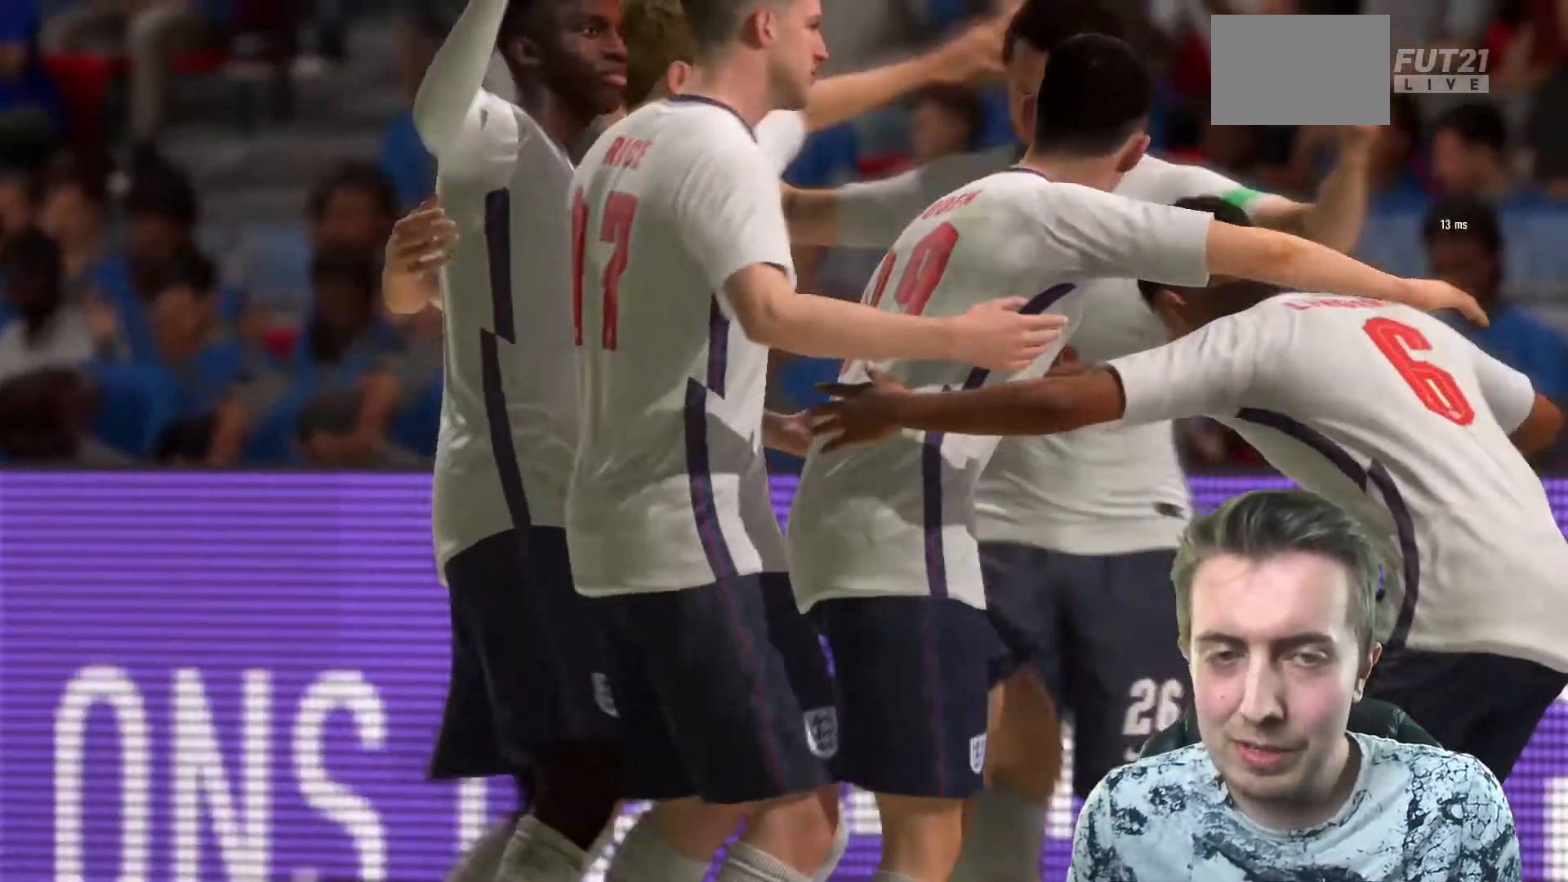
{"buttons": [], "left_stick": "center", "right_stick": "center", "events": []}
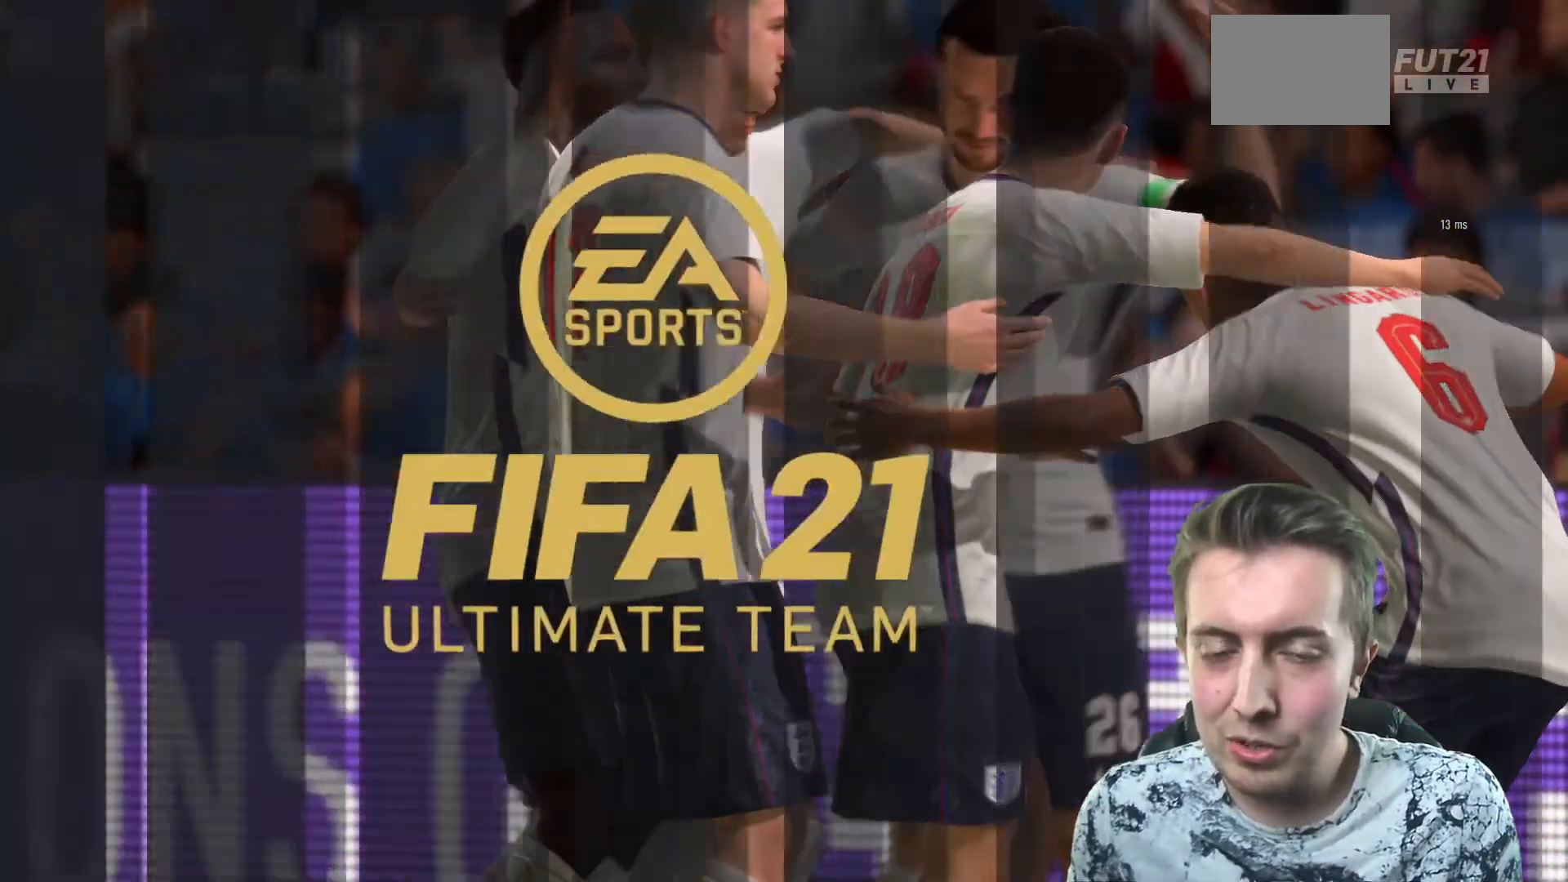
{"buttons": [], "left_stick": "center", "right_stick": "center", "events": []}
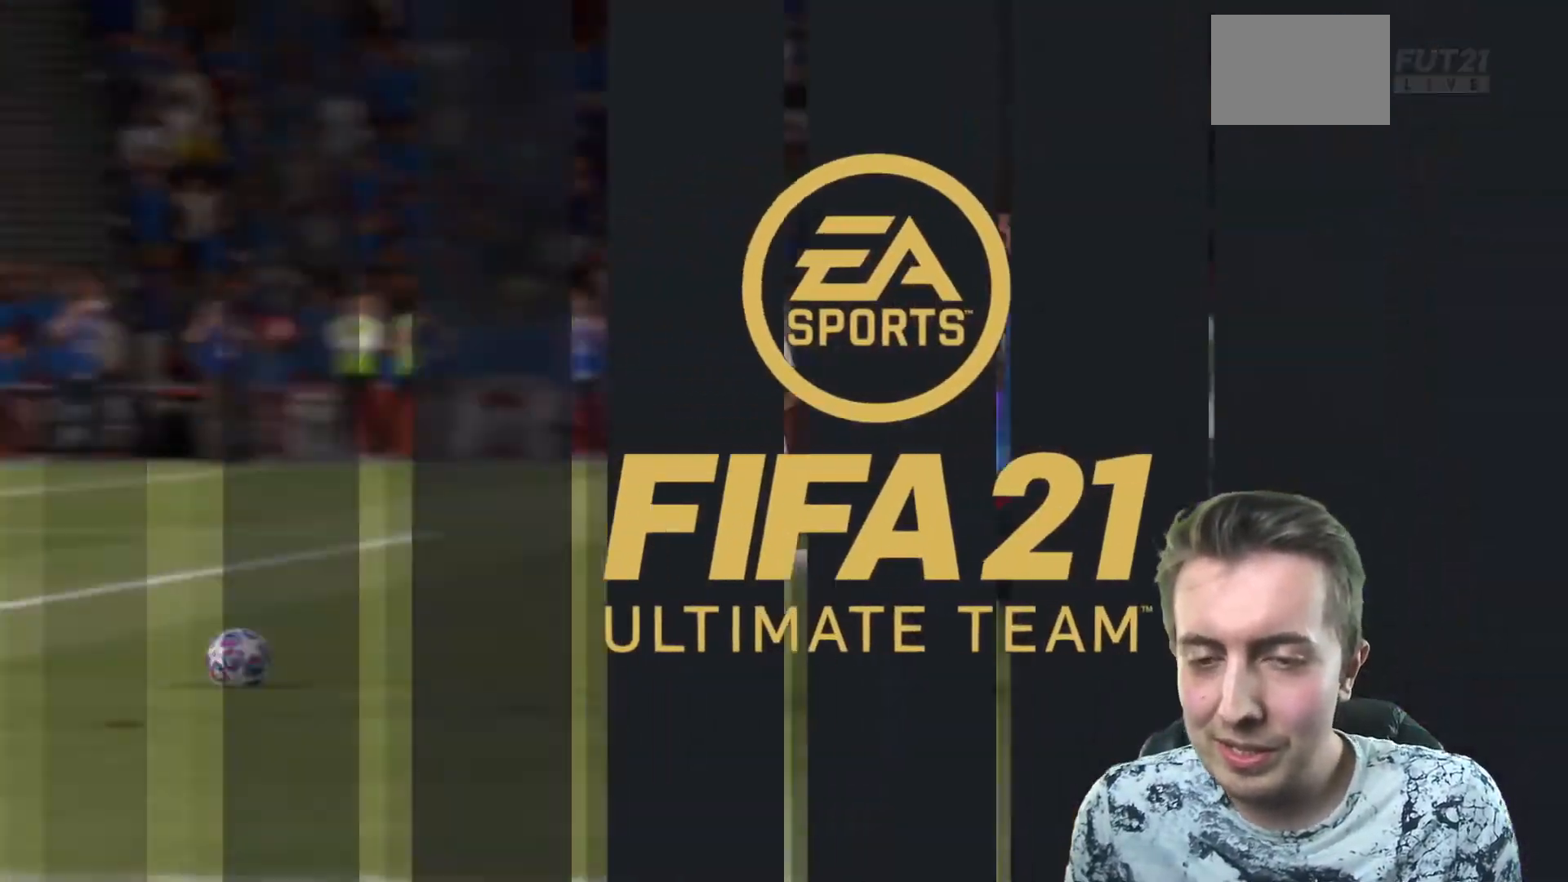
{"buttons": [], "left_stick": "center", "right_stick": "center", "events": []}
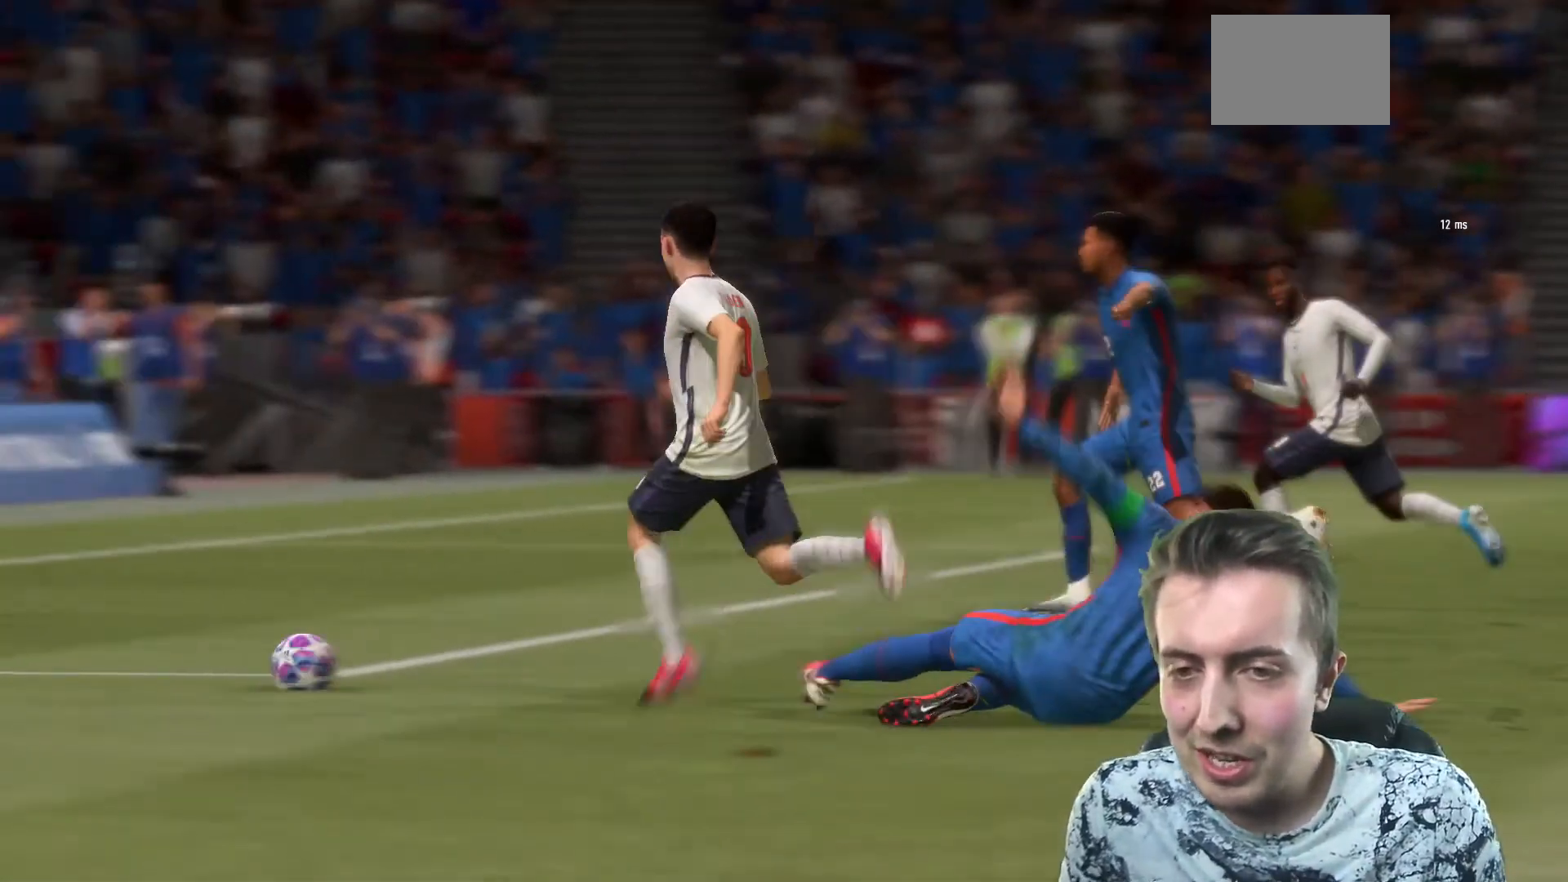
{"buttons": [], "left_stick": "center", "right_stick": "center", "events": []}
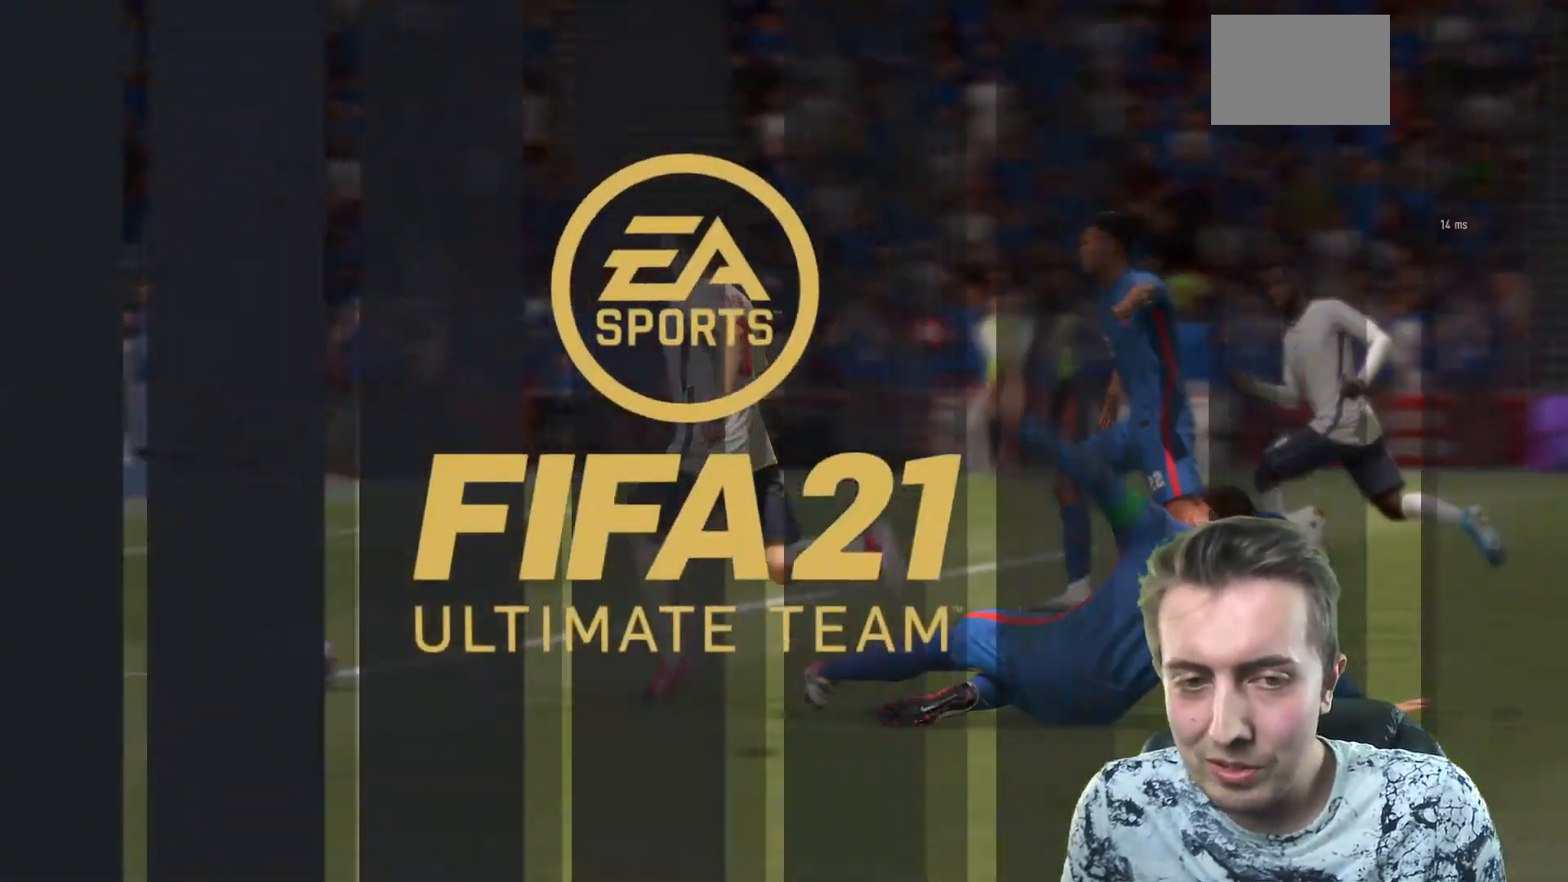
{"buttons": [], "left_stick": "center", "right_stick": "center", "events": []}
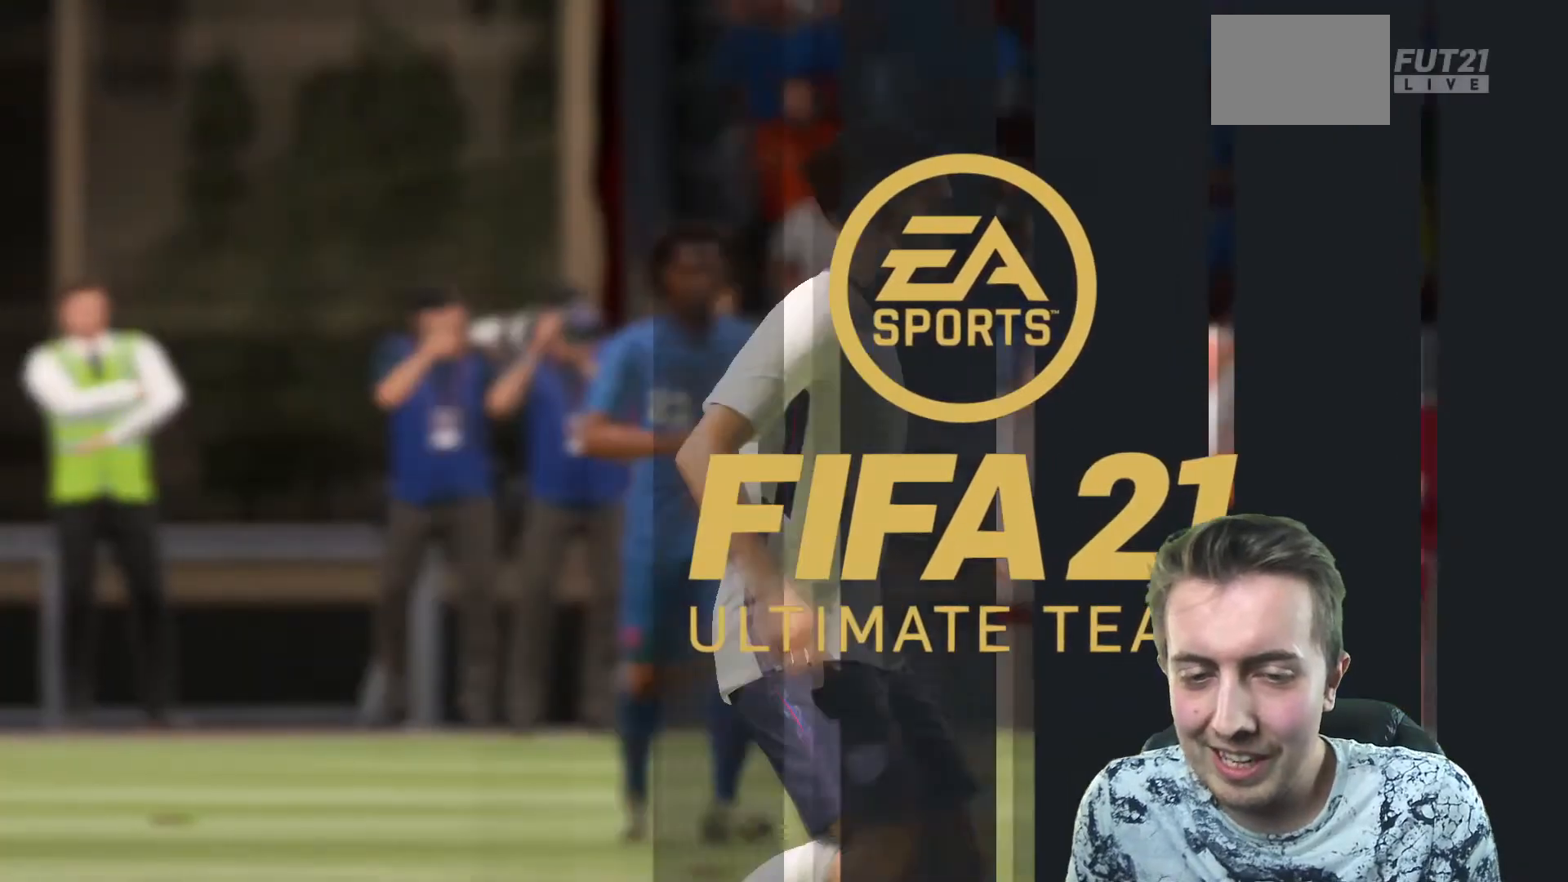
{"buttons": [], "left_stick": "center", "right_stick": "center", "events": []}
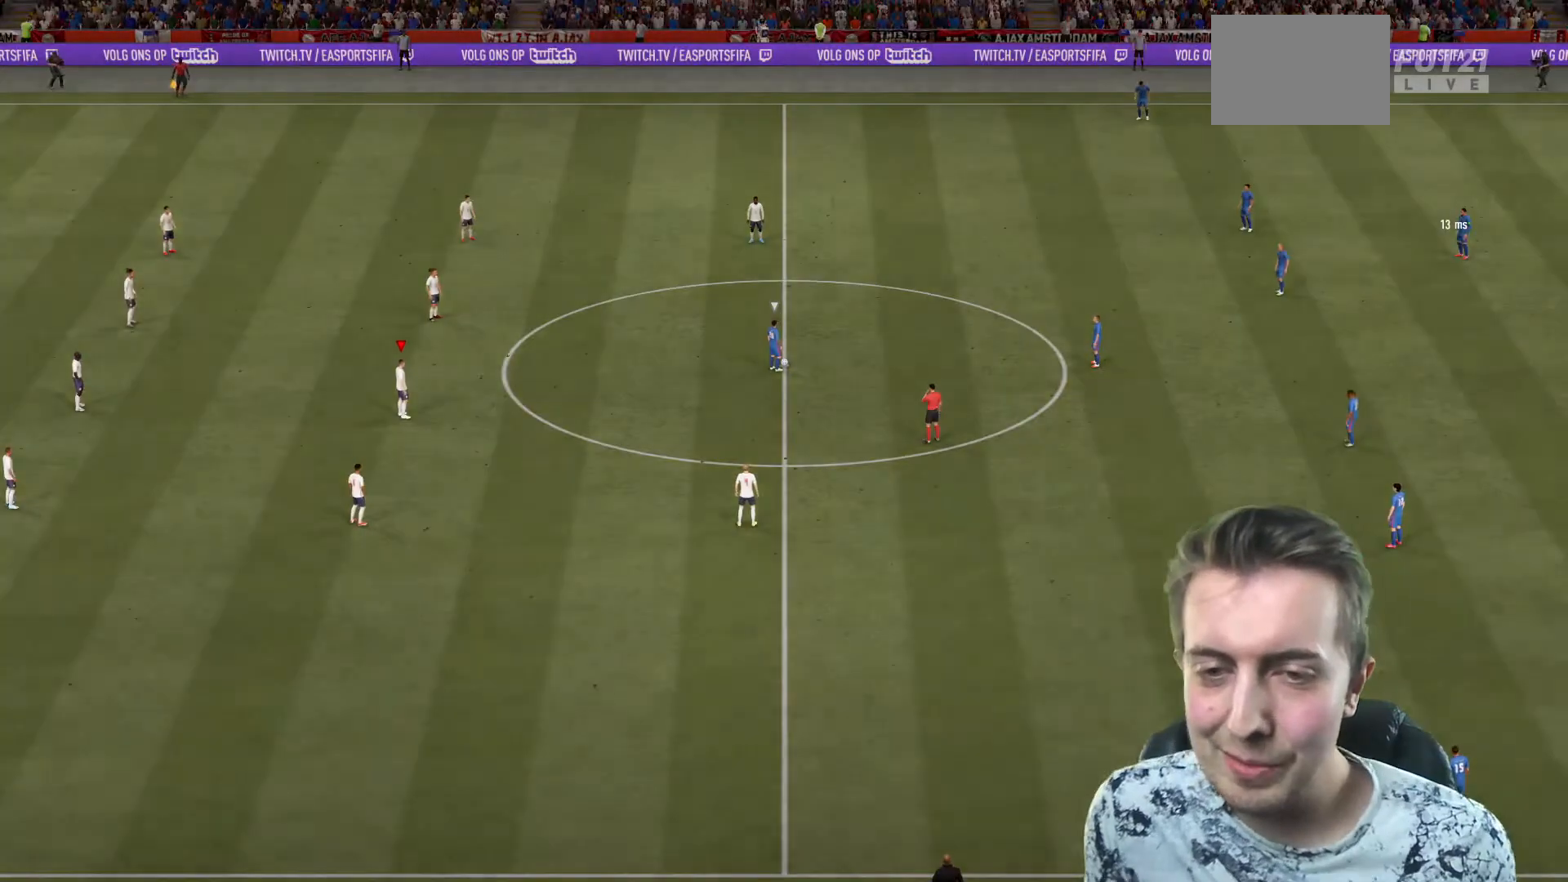
{"buttons": [], "left_stick": "center", "right_stick": "center", "events": []}
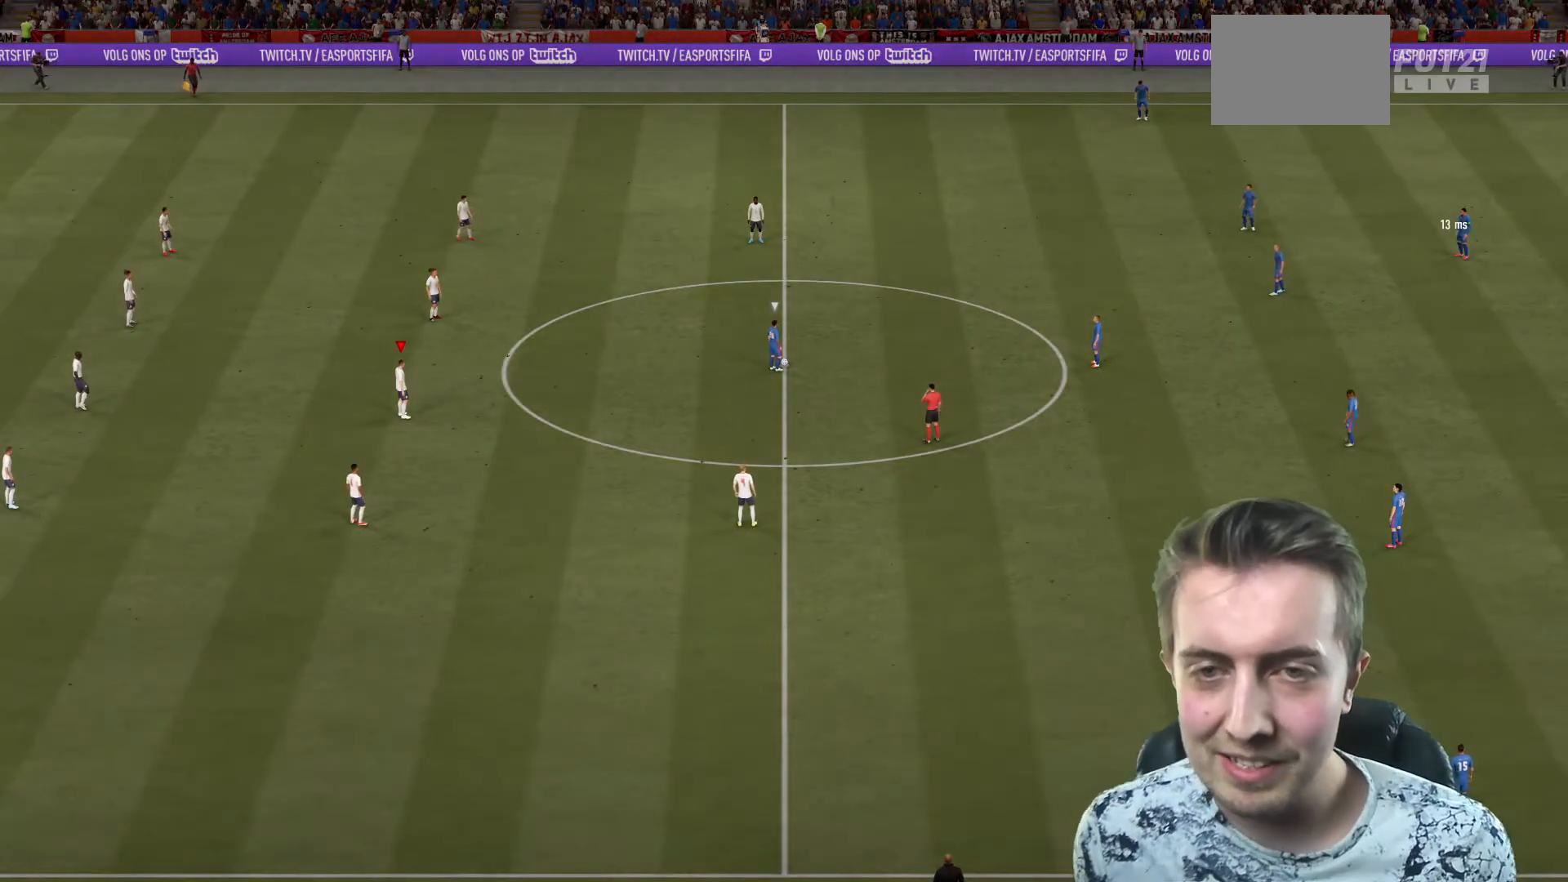
{"buttons": ["R2"], "left_stick": "down-right", "right_stick": "center", "events": [[100, "right_stick", "up-right"], [133, "left_stick", "right"], [200, "right_stick", "center"], [234, "left_stick", "down-right"], [300, "R2", "down"]]}
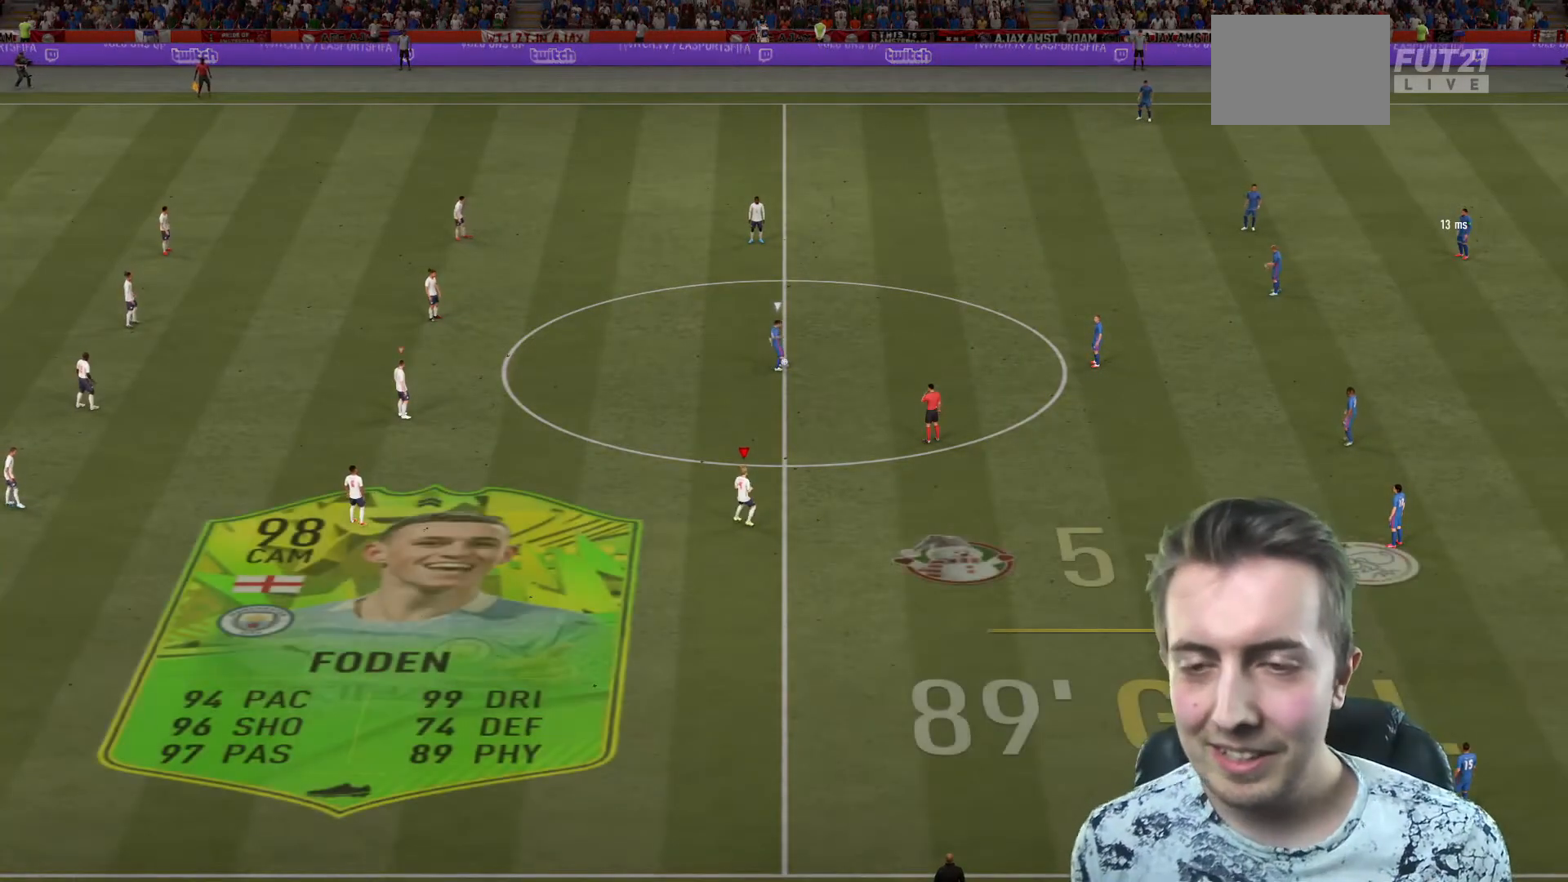
{"buttons": ["R2"], "left_stick": "down-right", "right_stick": "up-right", "events": [[500, "right_stick", "up-right"]]}
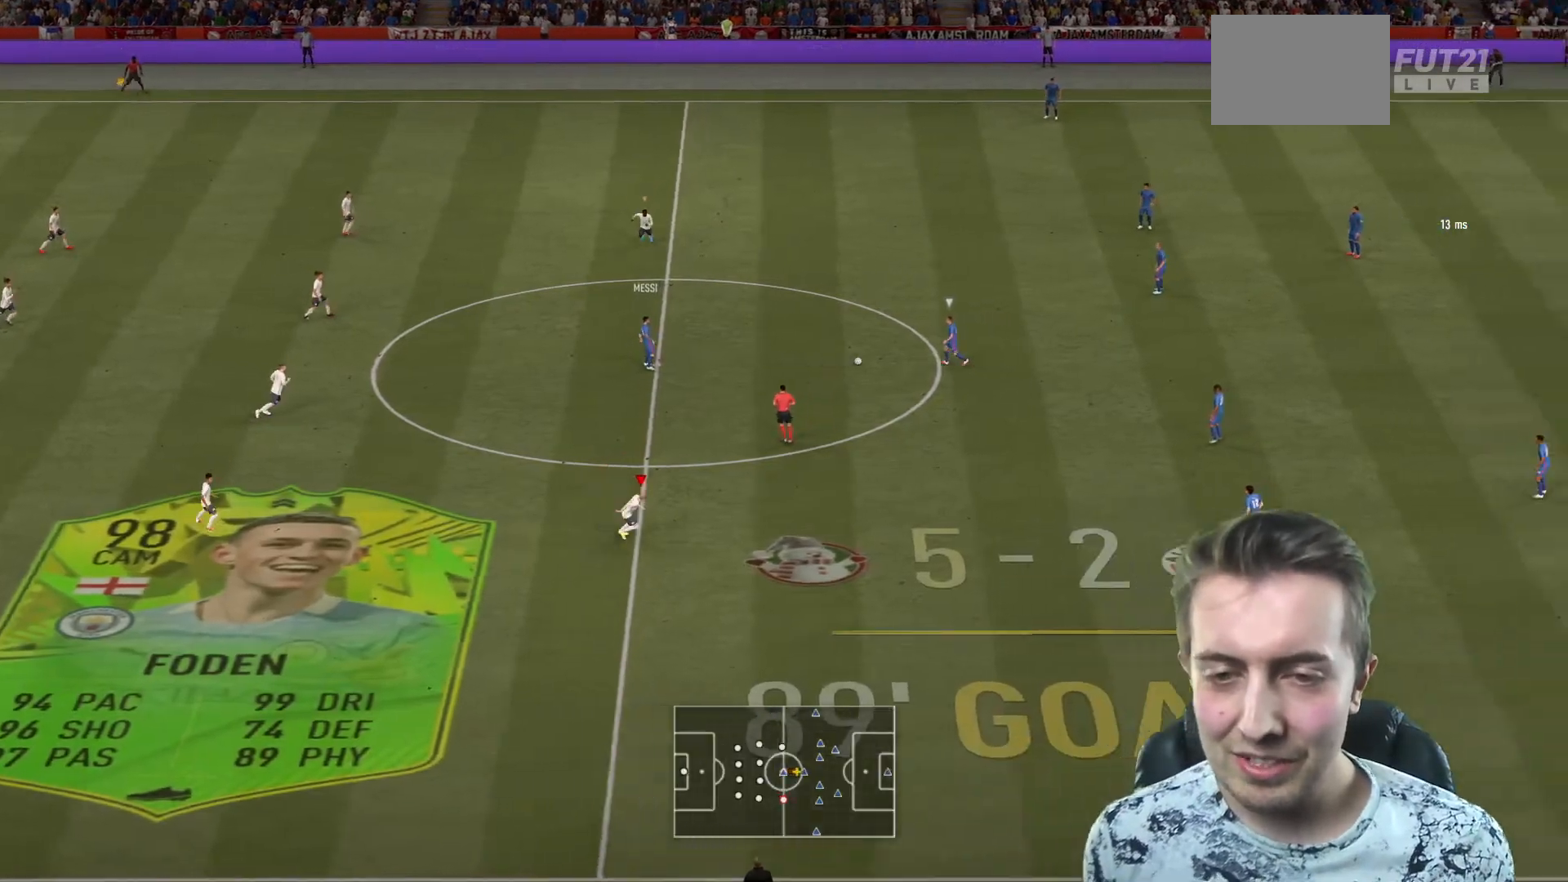
{"buttons": [], "left_stick": "center", "right_stick": "center", "events": [[100, "right_stick", "center"], [400, "R2", "up"], [400, "left_stick", "center"]]}
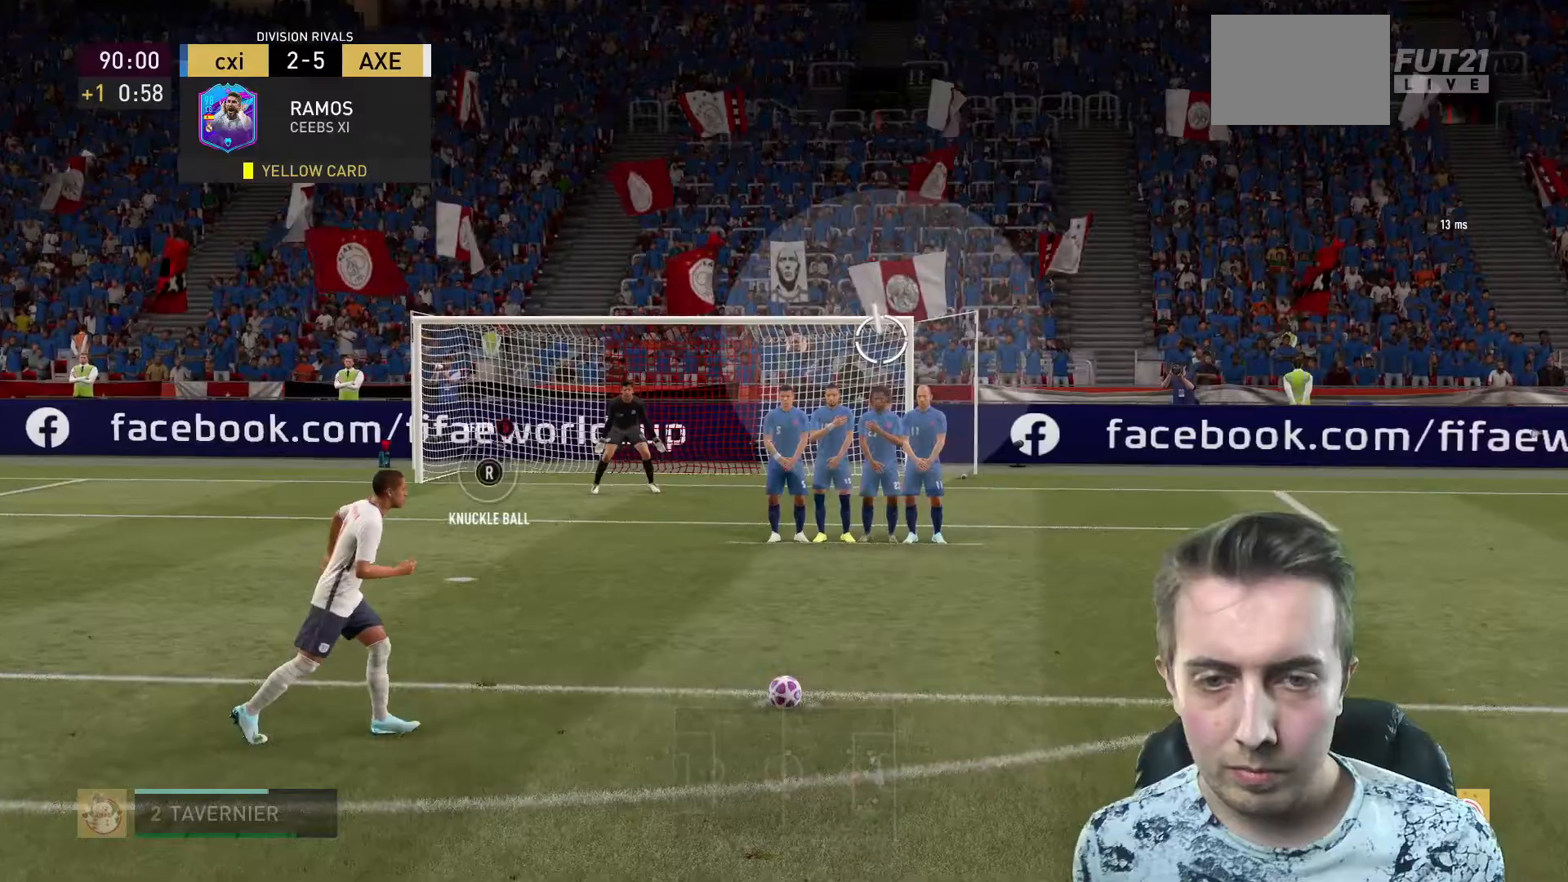
{"buttons": [], "left_stick": "center", "right_stick": "center", "events": []}